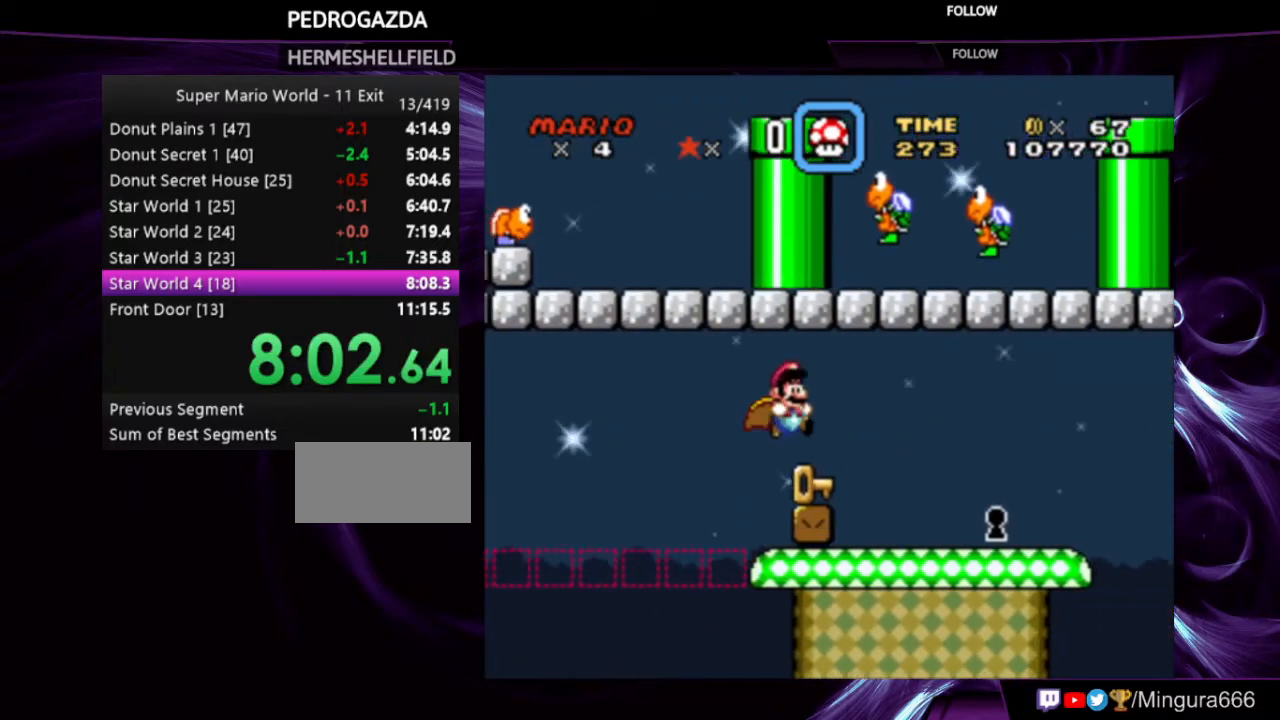
Gameplay with a controller (Nintendo layout); each line is a JSON object with the inputs held at the frame after it. "events" lists button and stick changes between this image and that frame as [ms after this image, input, new state], when the widget could be followed in between. Not read: L3 R3.
{"buttons": ["Y", "DPAD_RIGHT"], "events": []}
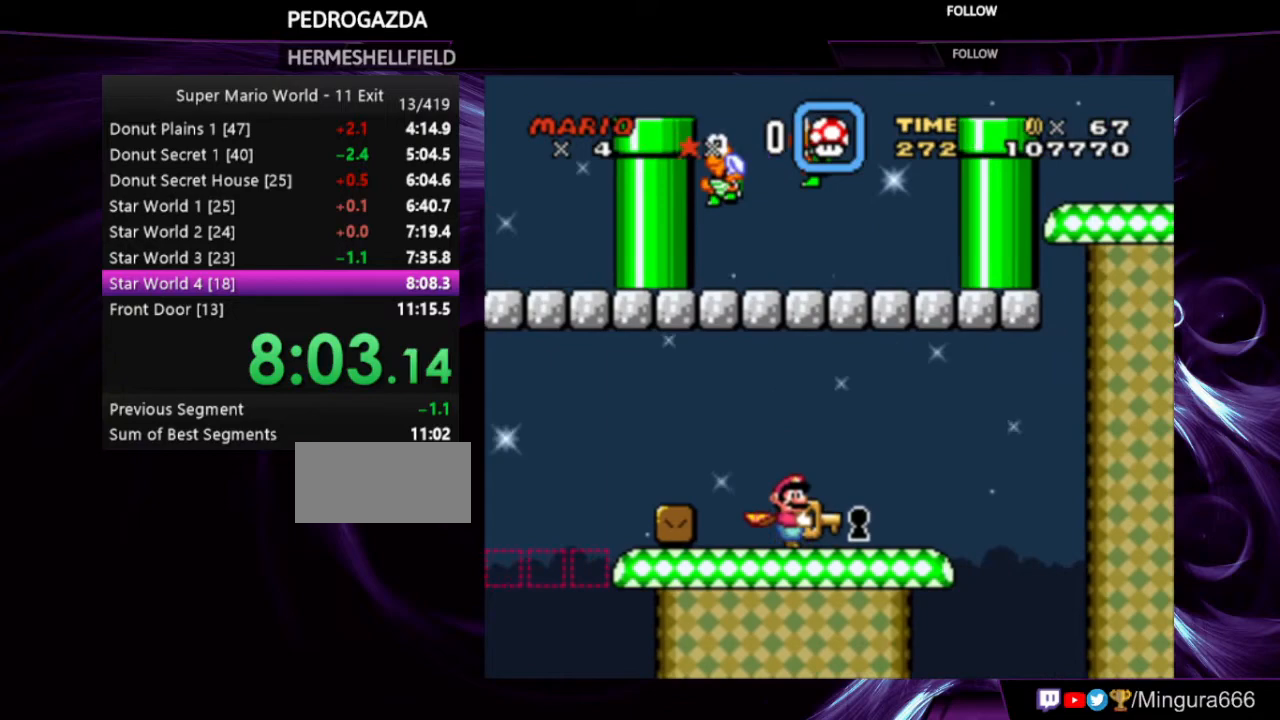
{"buttons": [], "events": [[267, "DPAD_RIGHT", "up"], [367, "Y", "up"]]}
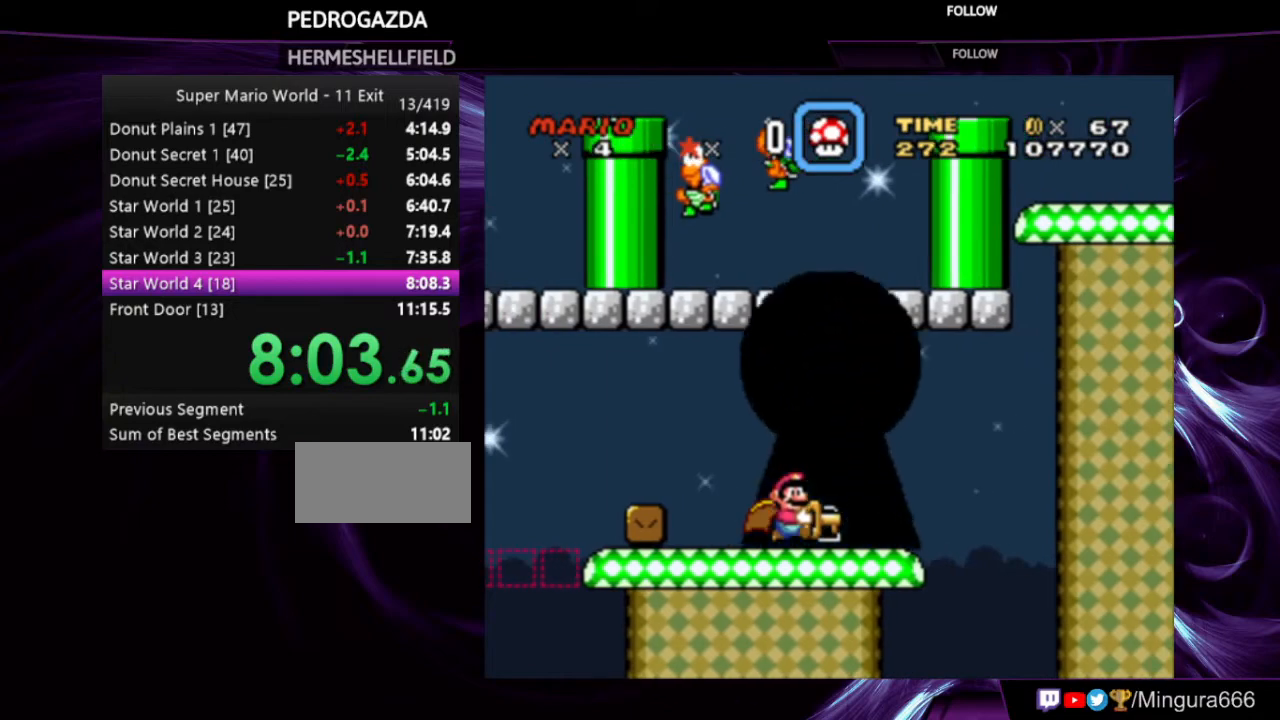
{"buttons": [], "events": []}
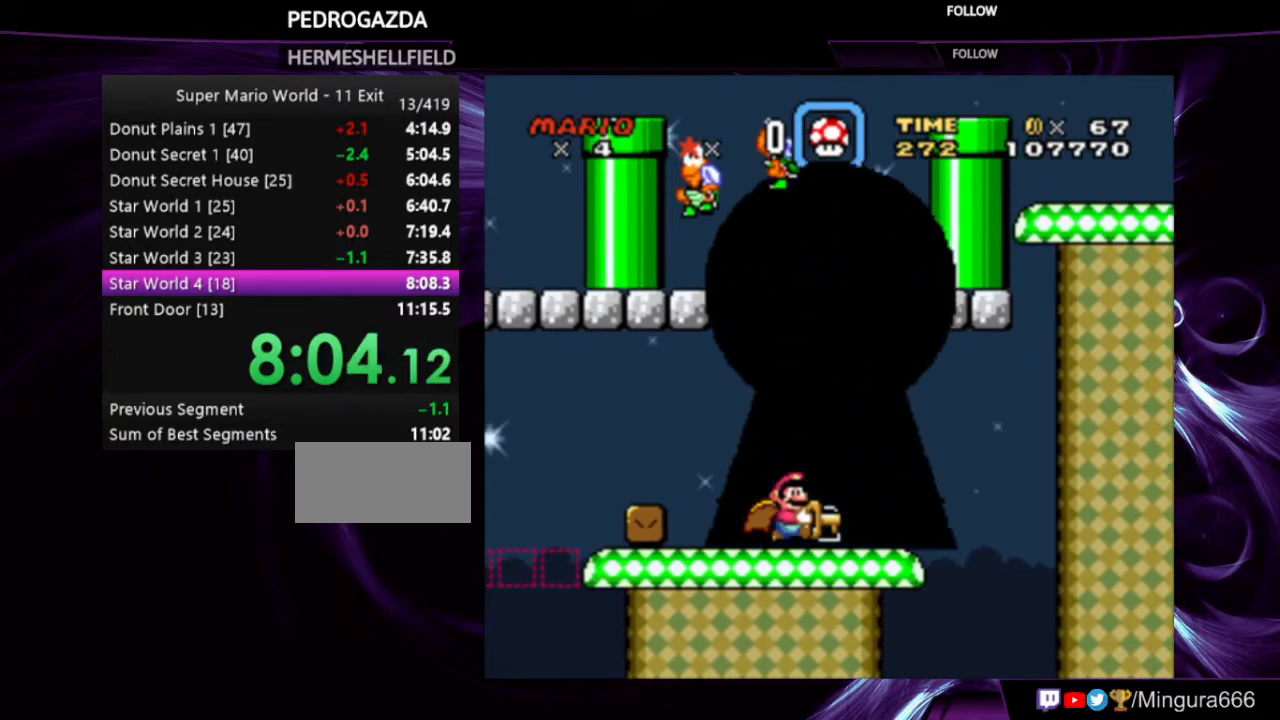
{"buttons": [], "events": []}
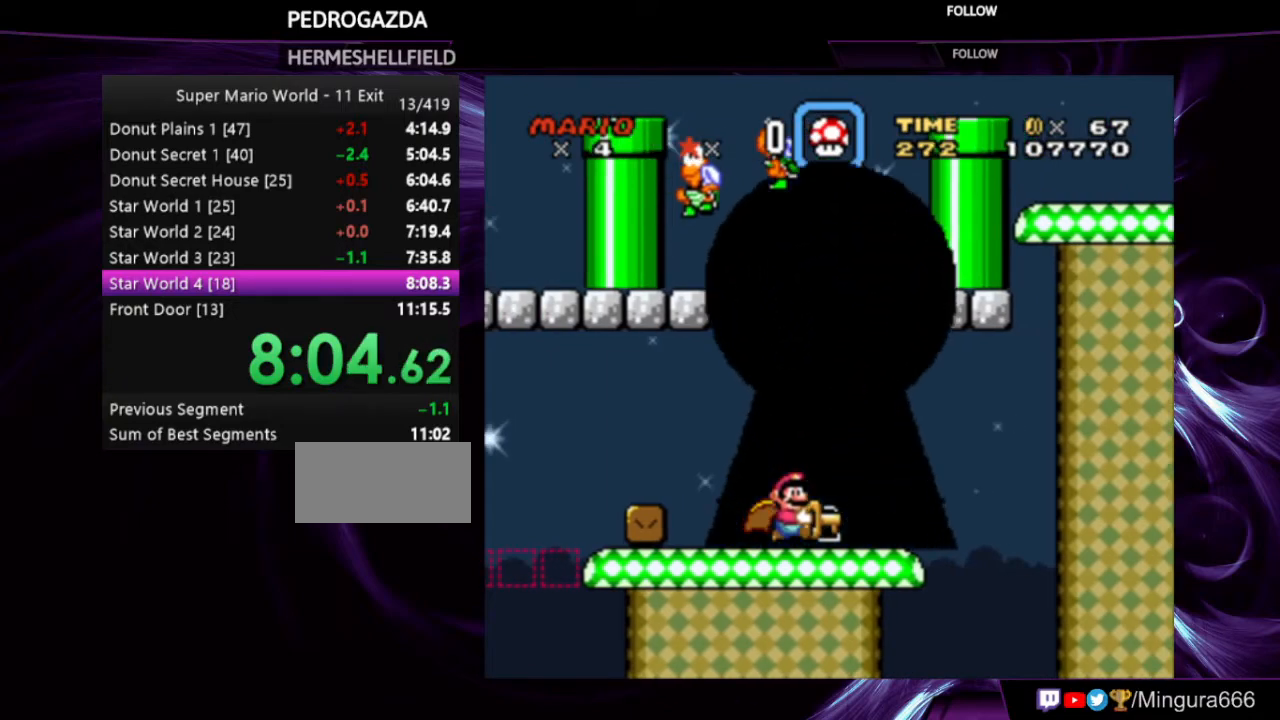
{"buttons": [], "events": []}
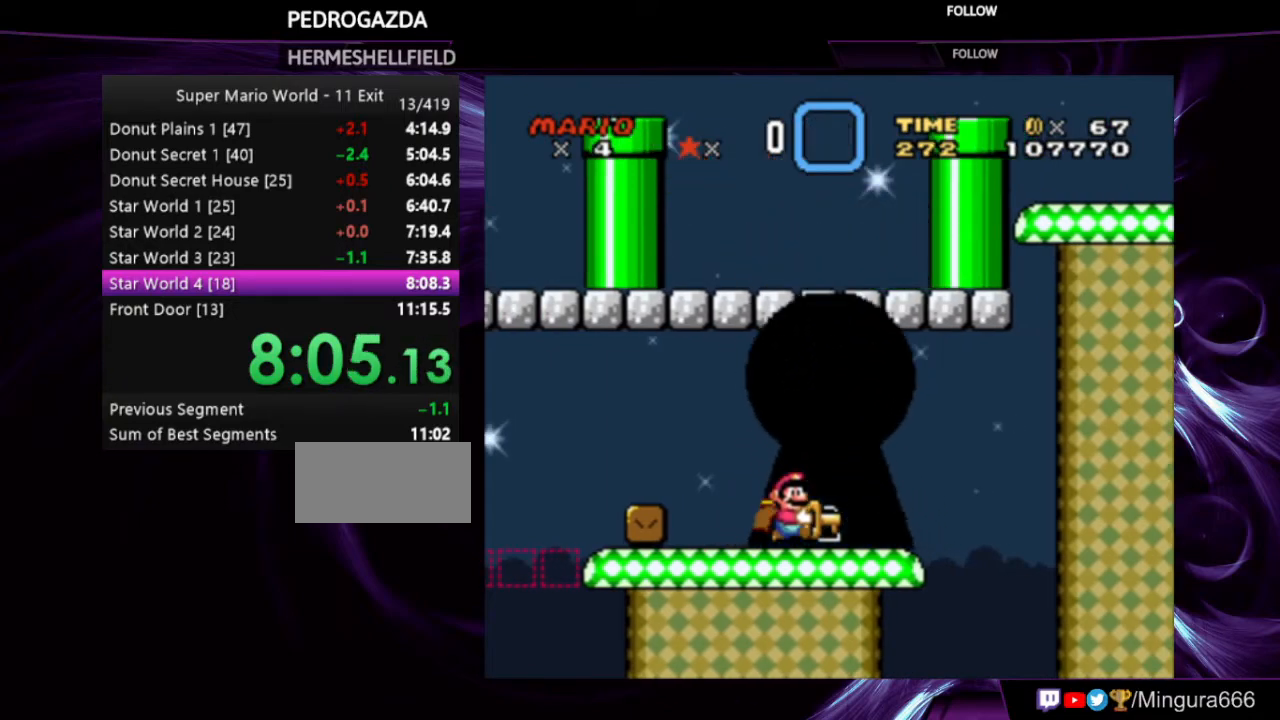
{"buttons": [], "events": []}
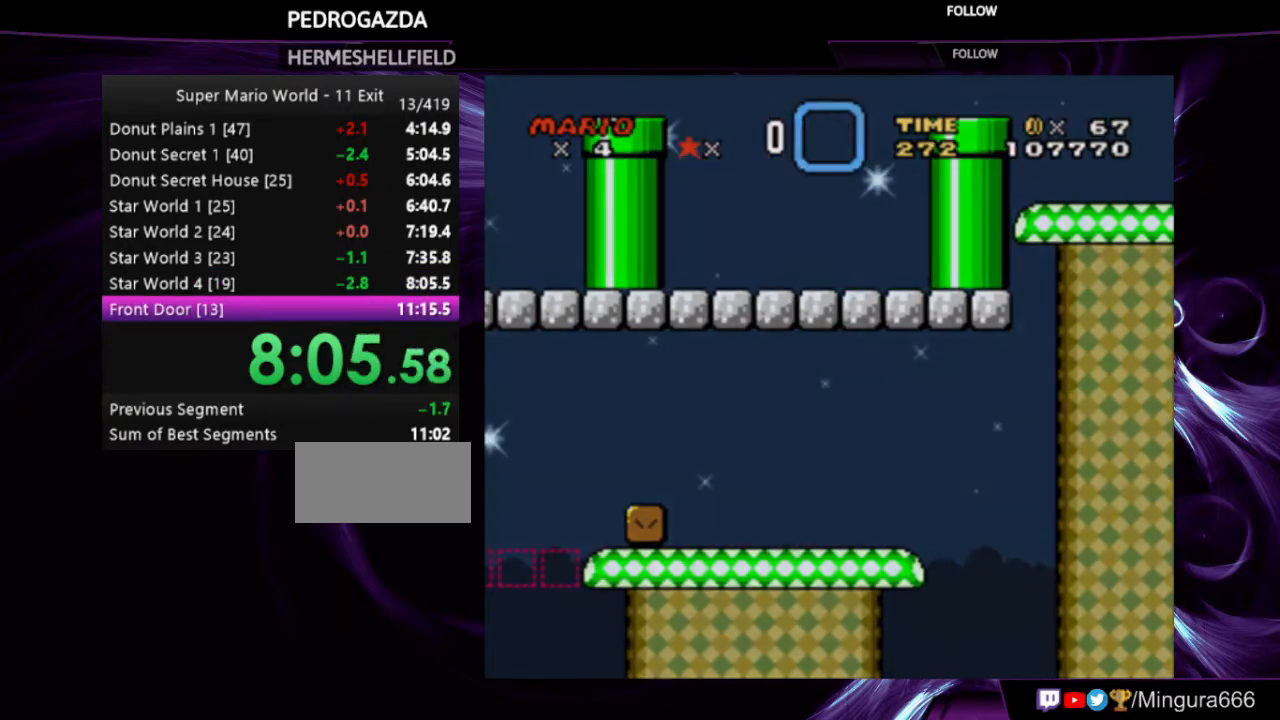
{"buttons": [], "events": []}
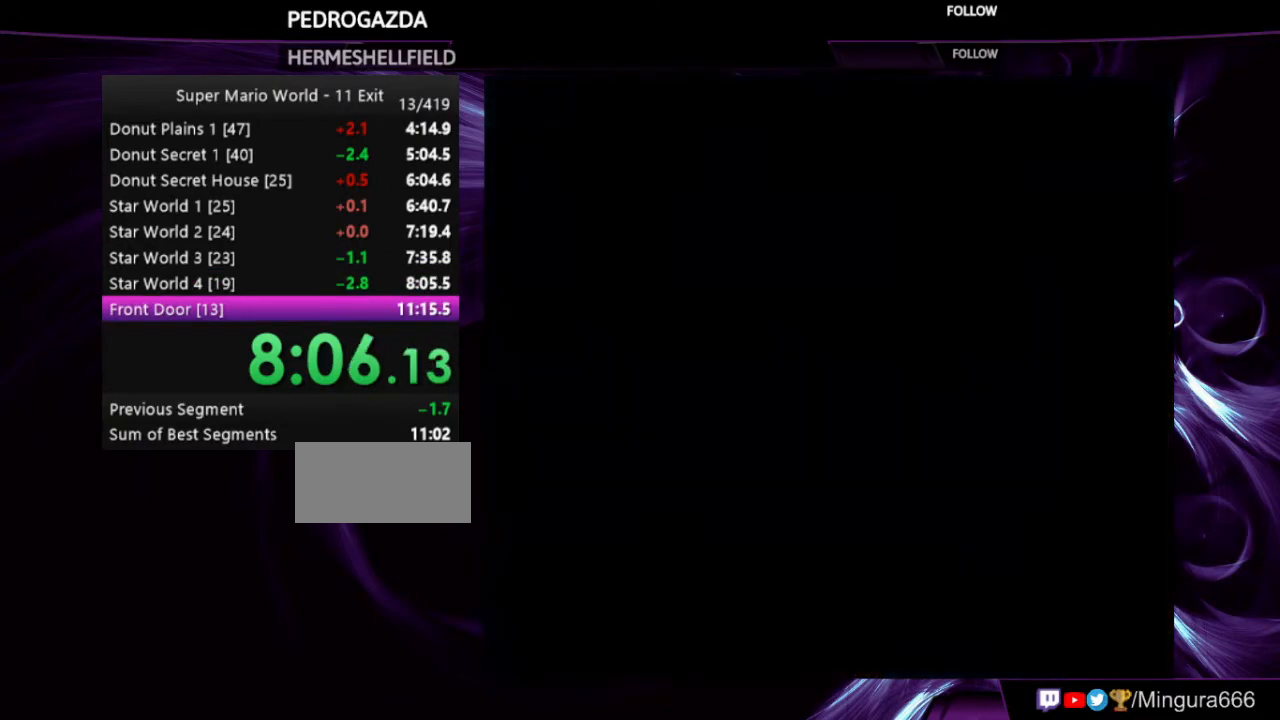
{"buttons": [], "events": []}
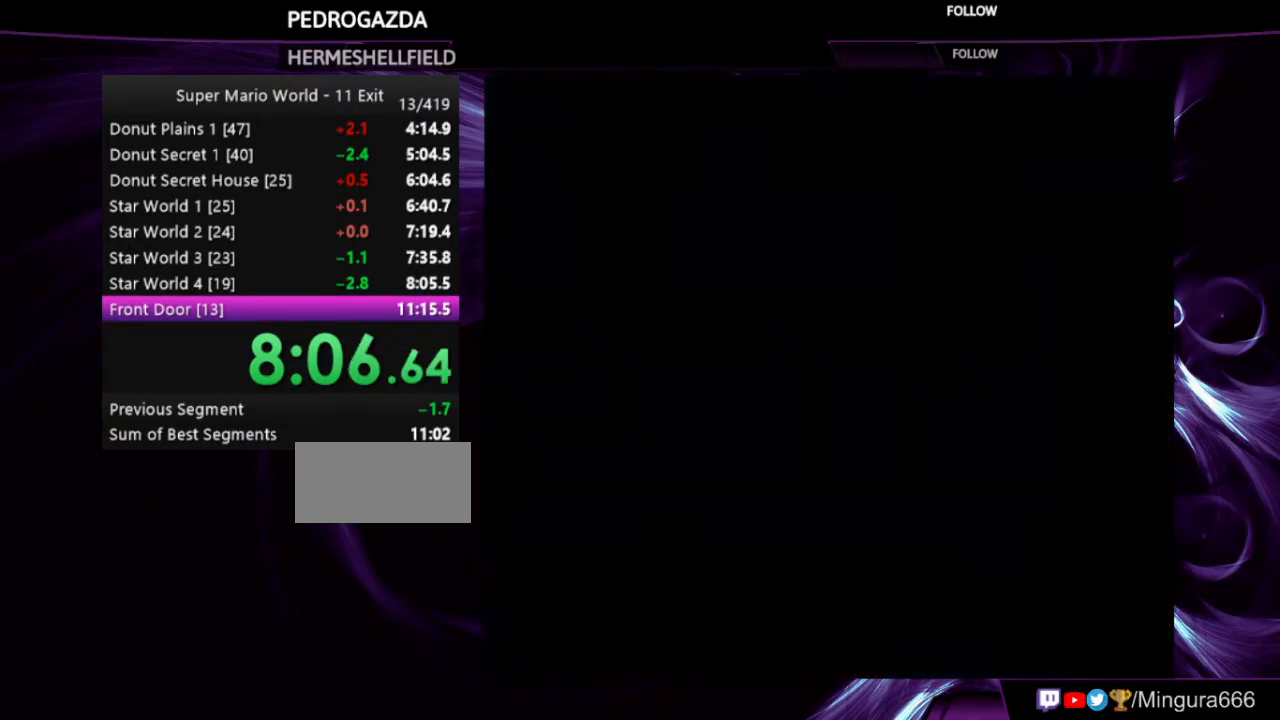
{"buttons": [], "events": []}
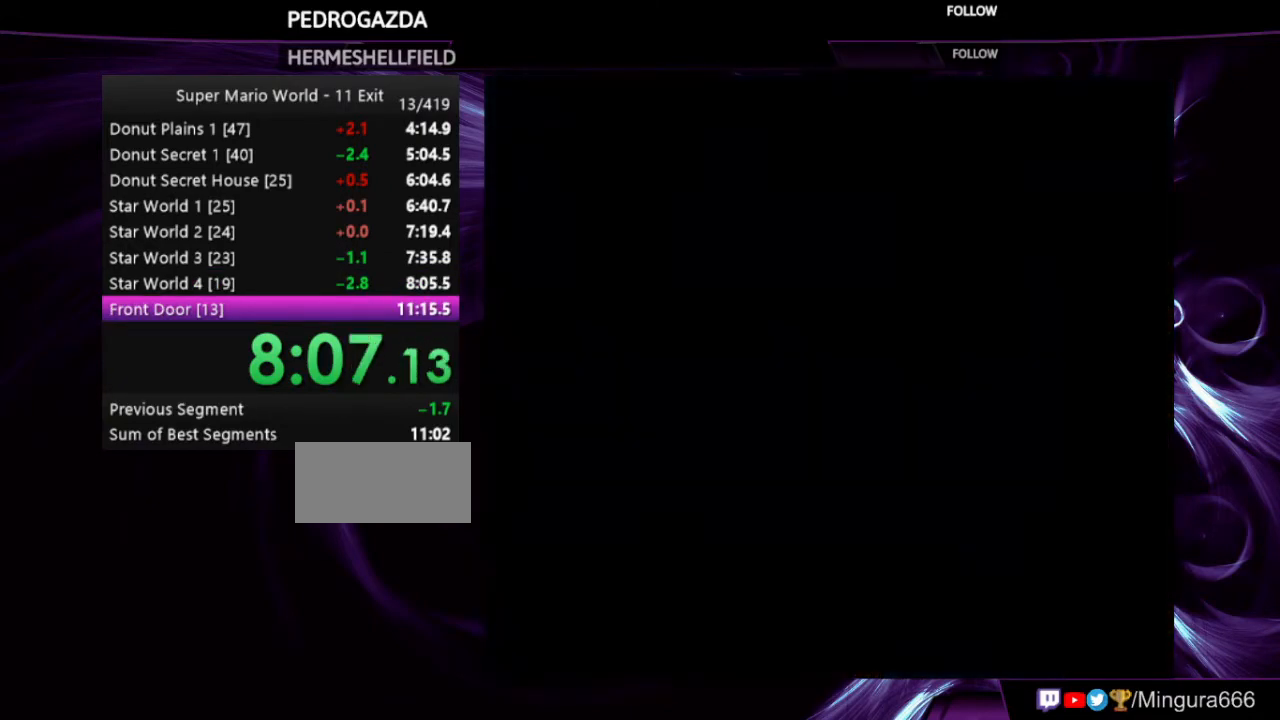
{"buttons": [], "events": []}
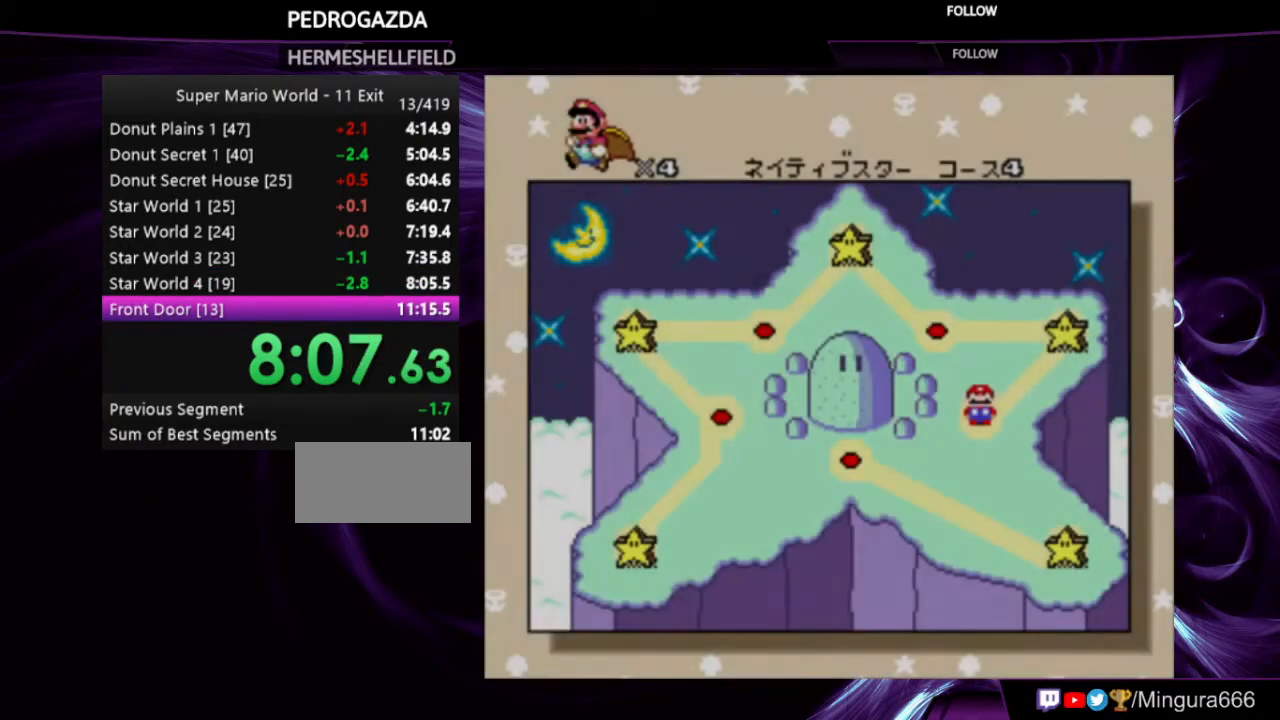
{"buttons": [], "events": []}
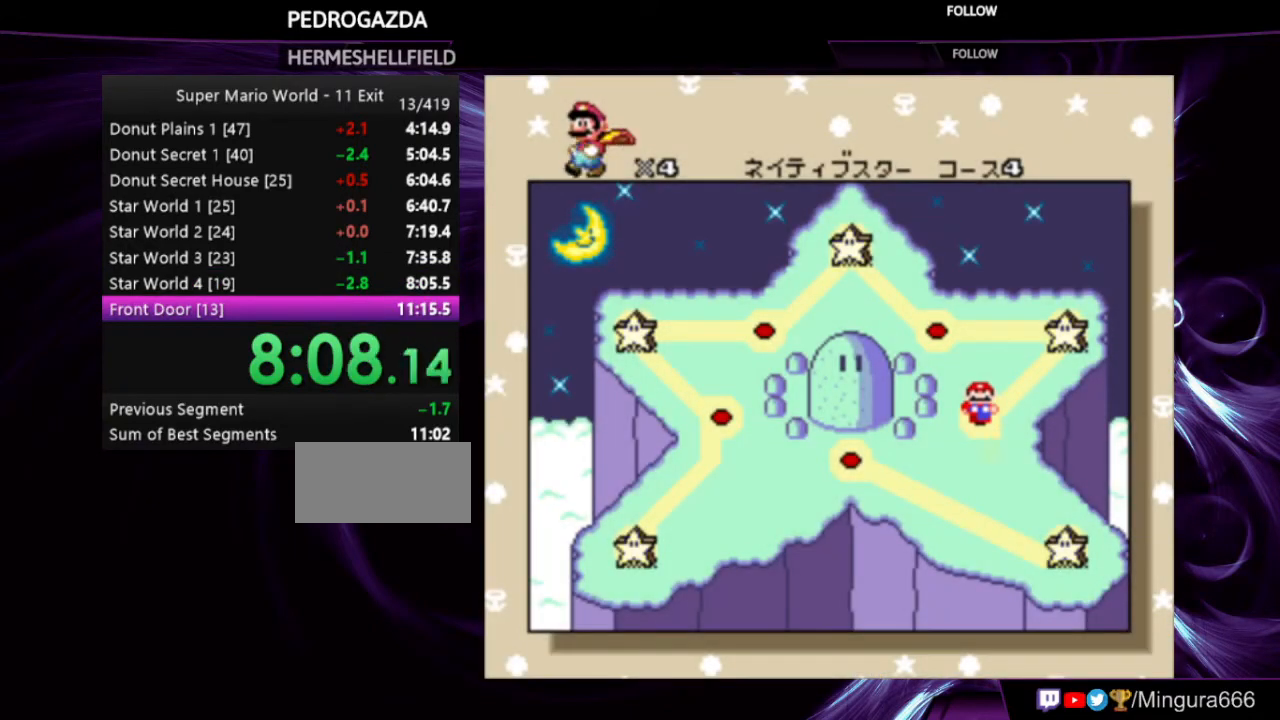
{"buttons": ["A", "B"], "events": [[433, "A", "down"], [433, "B", "down"]]}
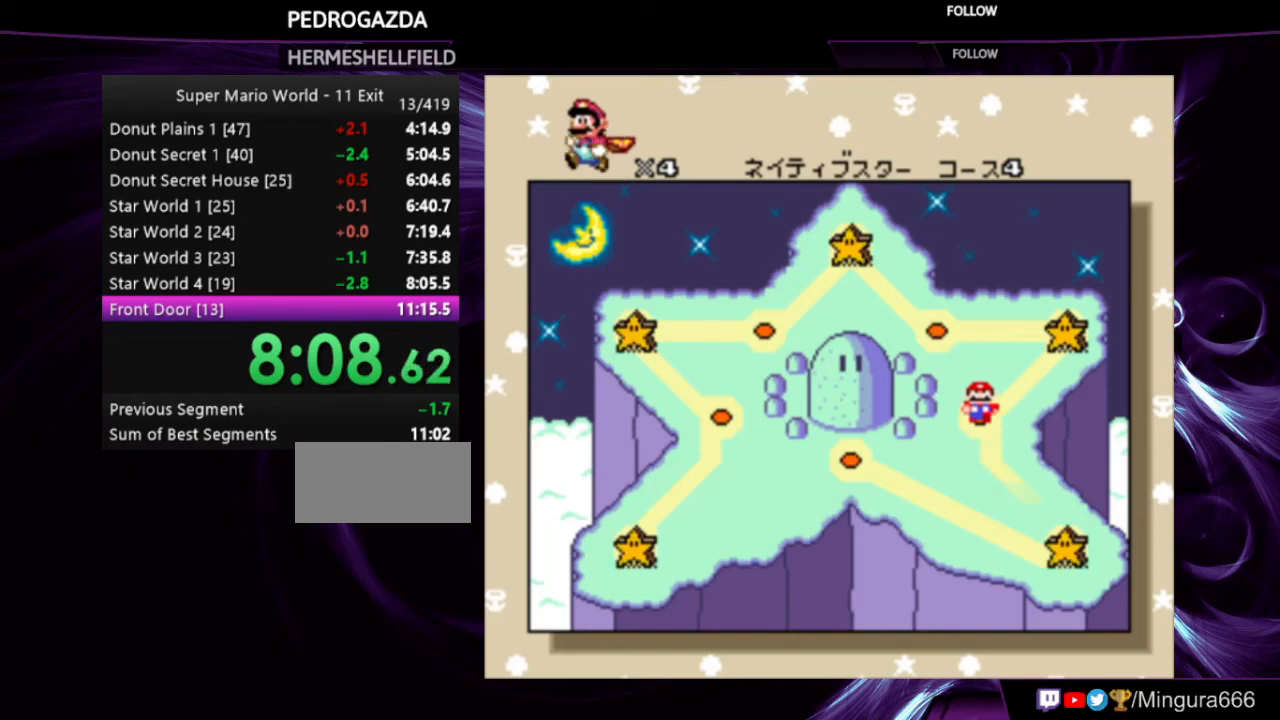
{"buttons": ["A", "B"], "events": [[200, "A", "up"], [200, "B", "up"], [333, "A", "down"], [333, "B", "down"], [400, "A", "up"], [400, "B", "up"], [500, "A", "down"], [500, "B", "down"]]}
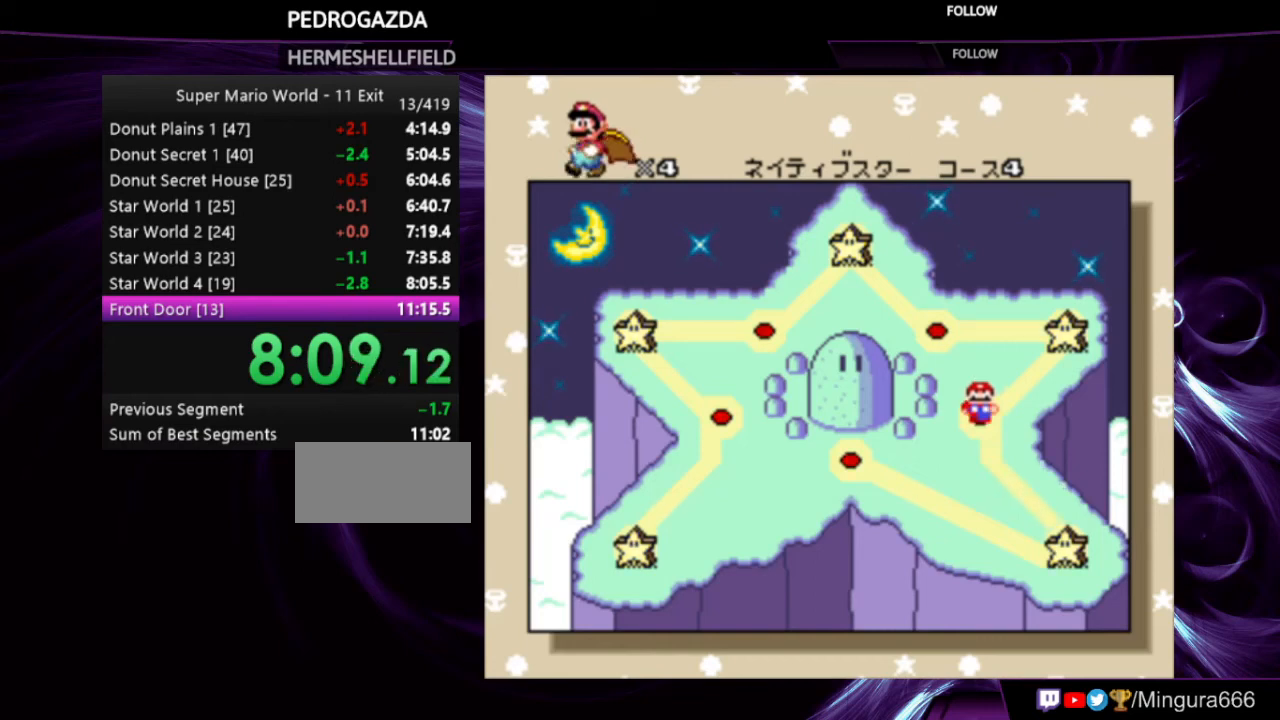
{"buttons": ["A", "B"], "events": [[133, "A", "up"], [133, "B", "up"], [333, "A", "down"], [333, "B", "down"], [400, "A", "up"], [400, "B", "up"], [500, "A", "down"], [500, "B", "down"]]}
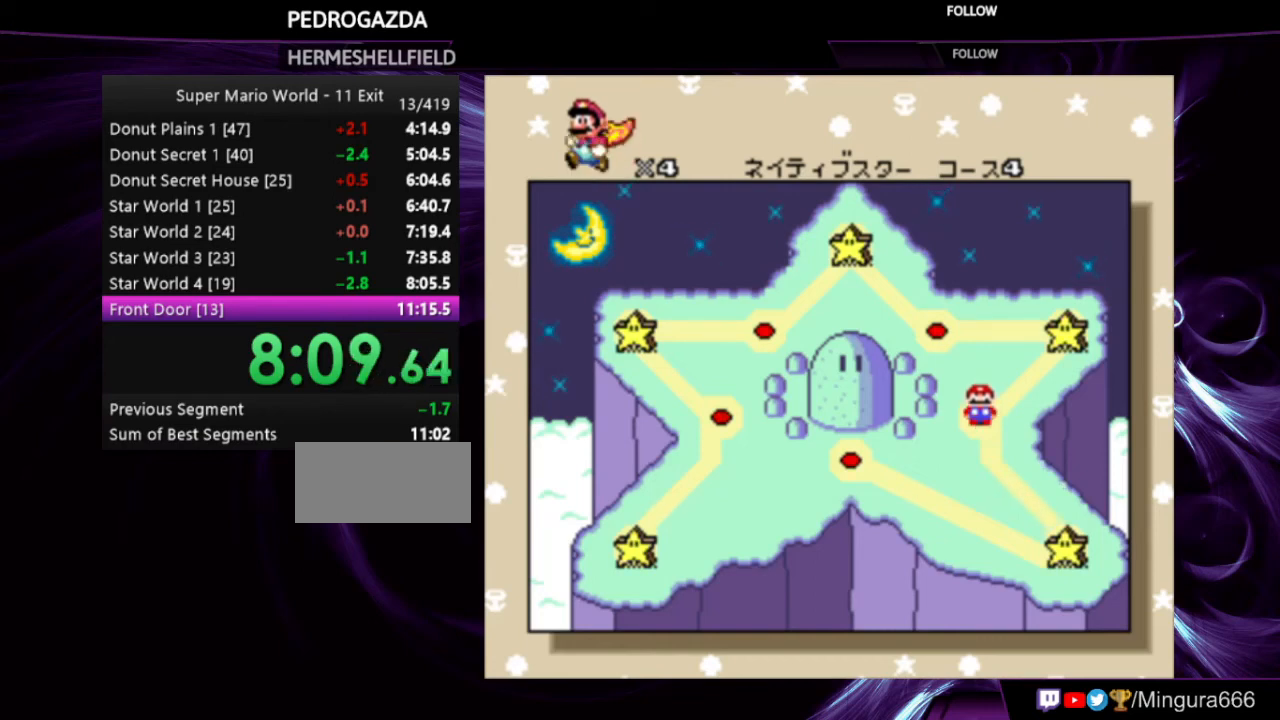
{"buttons": ["A", "B"], "events": [[100, "A", "up"], [100, "B", "up"], [167, "A", "down"], [167, "B", "down"], [233, "A", "up"], [233, "B", "up"], [267, "A", "down"], [267, "B", "down"], [367, "A", "up"], [367, "B", "up"], [467, "A", "down"], [467, "B", "down"]]}
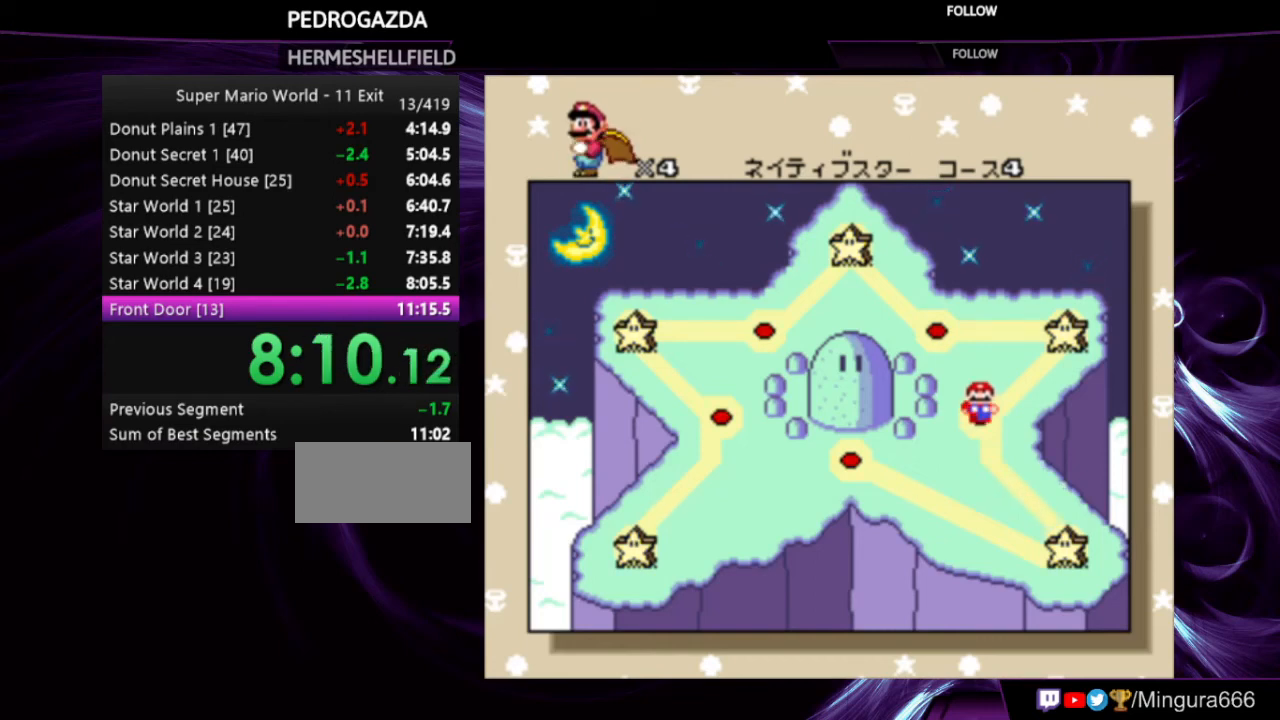
{"buttons": [], "events": [[33, "A", "up"], [33, "B", "up"], [133, "A", "down"], [133, "B", "down"], [167, "A", "up"], [167, "B", "up"], [233, "A", "down"], [233, "B", "down"], [300, "A", "up"], [300, "B", "up"], [400, "A", "down"], [400, "B", "down"], [500, "A", "up"], [500, "B", "up"]]}
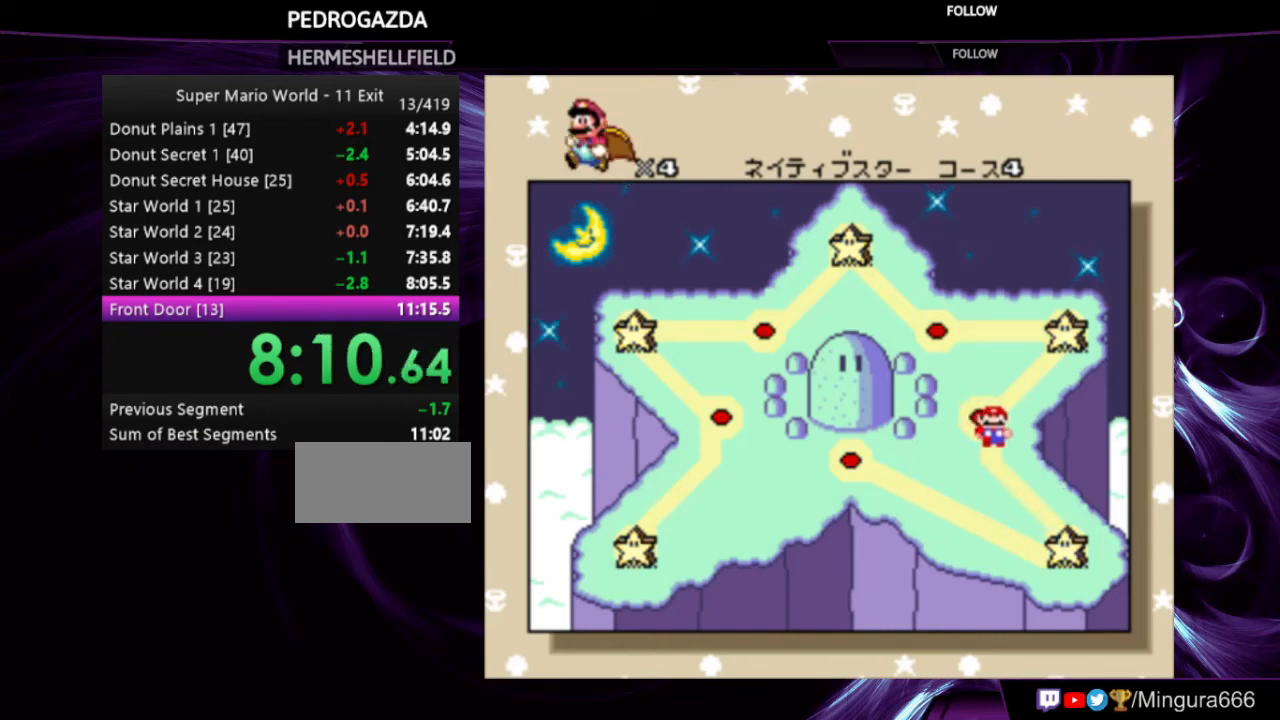
{"buttons": ["A", "B"], "events": [[33, "B", "down"], [67, "A", "down"], [133, "A", "up"], [133, "B", "up"], [200, "A", "down"], [200, "B", "down"], [267, "A", "up"], [267, "B", "up"], [333, "A", "down"], [333, "B", "down"], [433, "A", "up"], [433, "B", "up"], [467, "A", "down"], [467, "B", "down"]]}
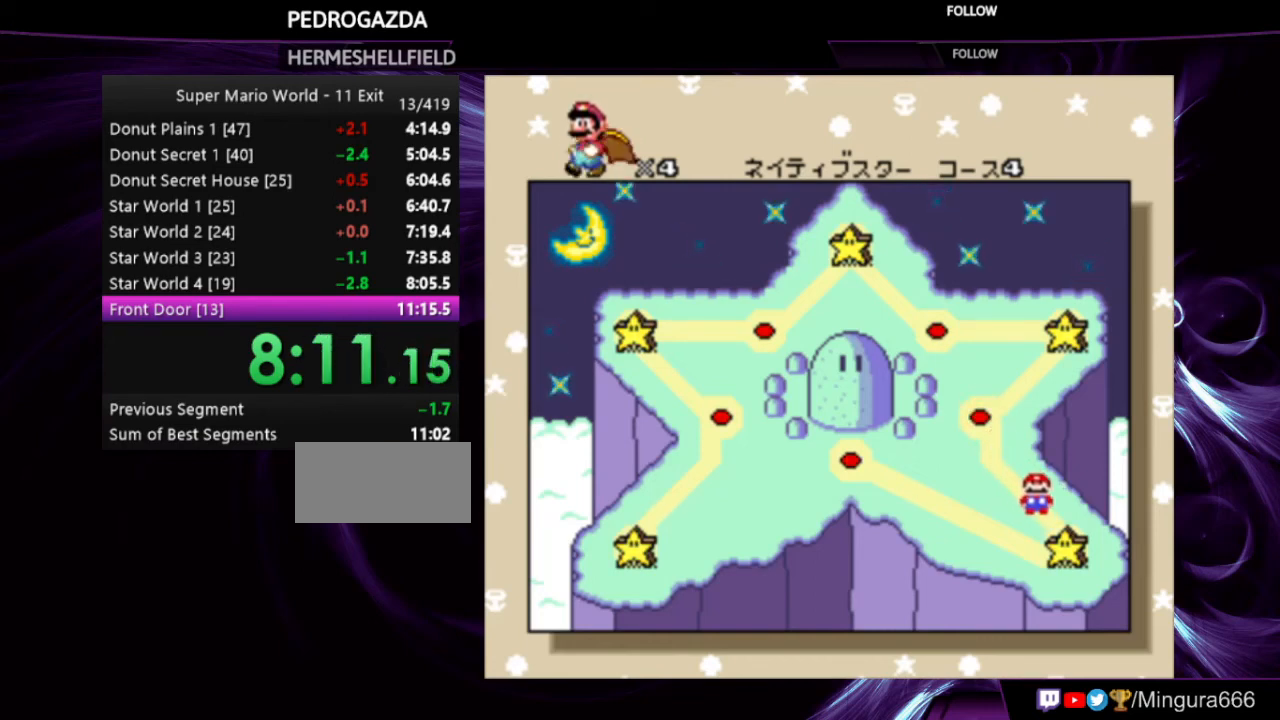
{"buttons": ["A", "B"], "events": [[200, "A", "up"], [200, "B", "up"], [300, "A", "down"], [300, "B", "down"], [400, "A", "up"], [400, "B", "up"], [433, "A", "down"], [433, "B", "down"]]}
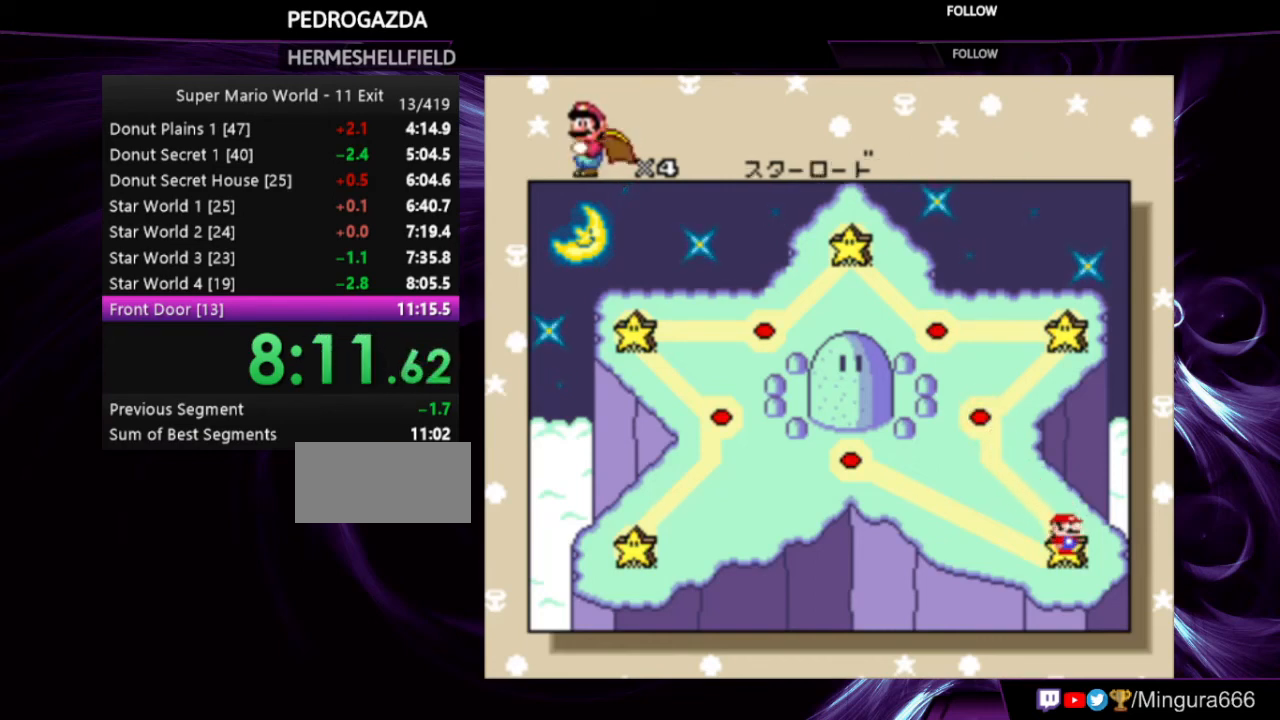
{"buttons": [], "events": [[33, "A", "up"], [33, "B", "up"], [67, "B", "down"], [100, "A", "down"], [167, "A", "up"], [167, "B", "up"]]}
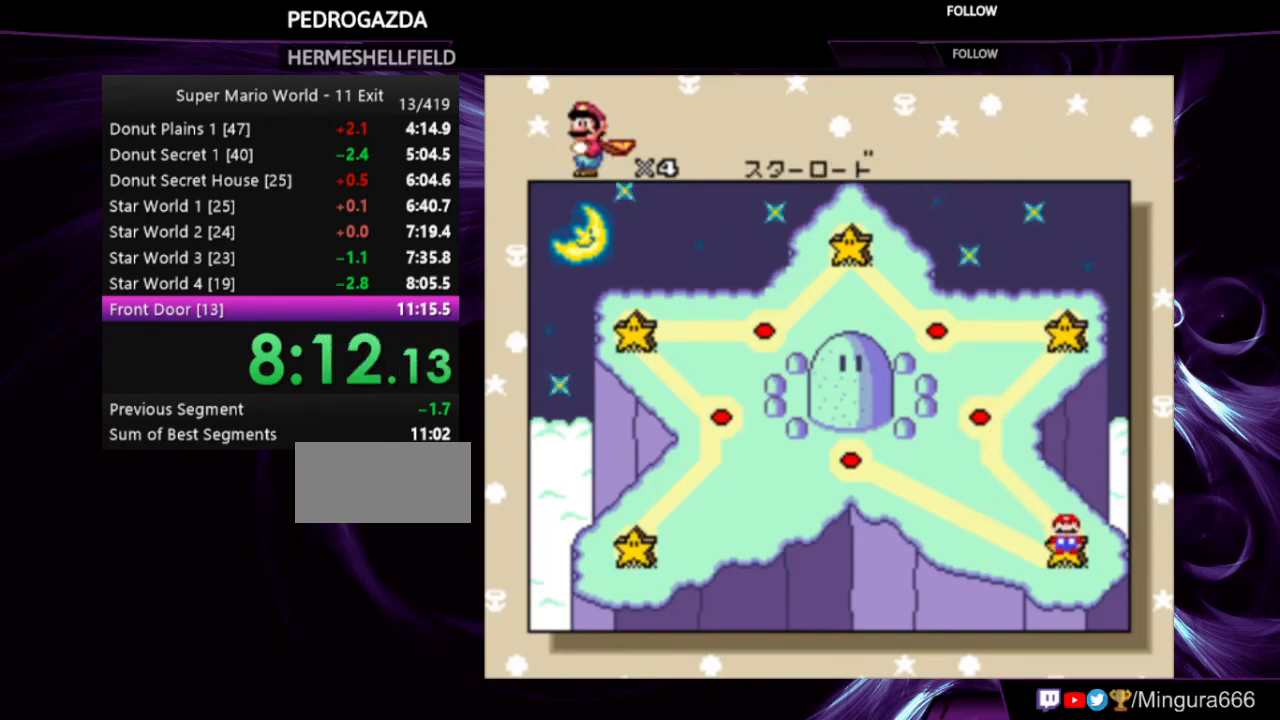
{"buttons": ["DPAD_RIGHT"], "events": [[67, "DPAD_RIGHT", "down"], [167, "DPAD_RIGHT", "up"], [233, "DPAD_RIGHT", "down"], [333, "DPAD_RIGHT", "up"], [367, "DPAD_RIGHT", "down"], [467, "DPAD_RIGHT", "up"], [500, "DPAD_RIGHT", "down"]]}
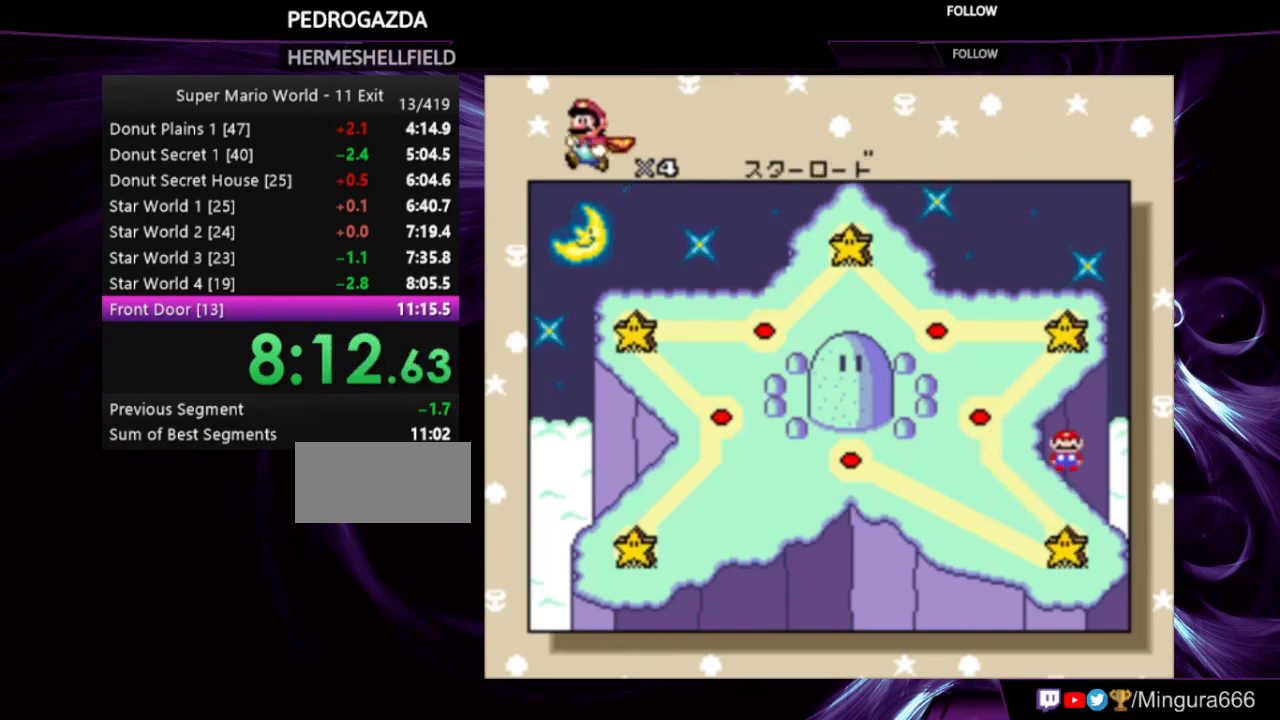
{"buttons": ["DPAD_RIGHT"], "events": [[133, "DPAD_RIGHT", "up"], [167, "DPAD_RIGHT", "down"], [267, "DPAD_RIGHT", "up"], [333, "DPAD_RIGHT", "down"], [400, "DPAD_RIGHT", "up"], [467, "DPAD_RIGHT", "down"]]}
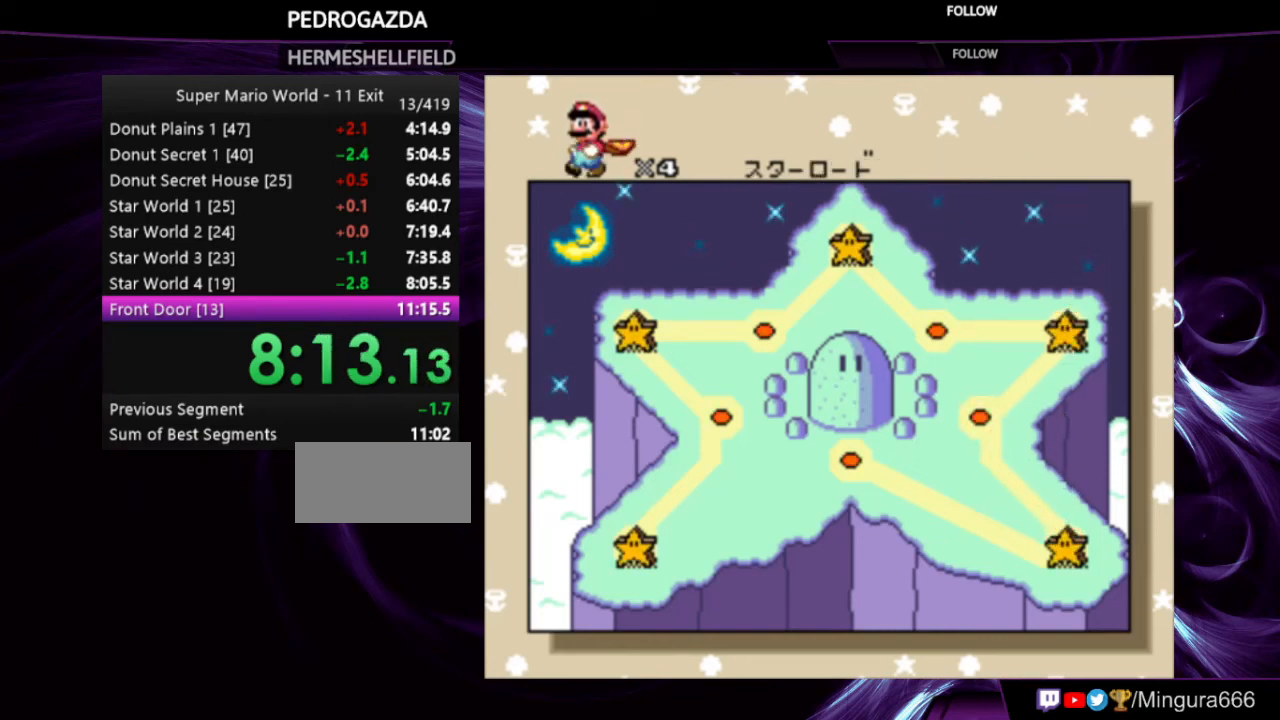
{"buttons": ["DPAD_RIGHT"], "events": [[100, "DPAD_RIGHT", "up"], [133, "DPAD_RIGHT", "down"], [233, "DPAD_RIGHT", "up"], [267, "DPAD_RIGHT", "down"], [367, "DPAD_RIGHT", "up"], [467, "DPAD_RIGHT", "down"]]}
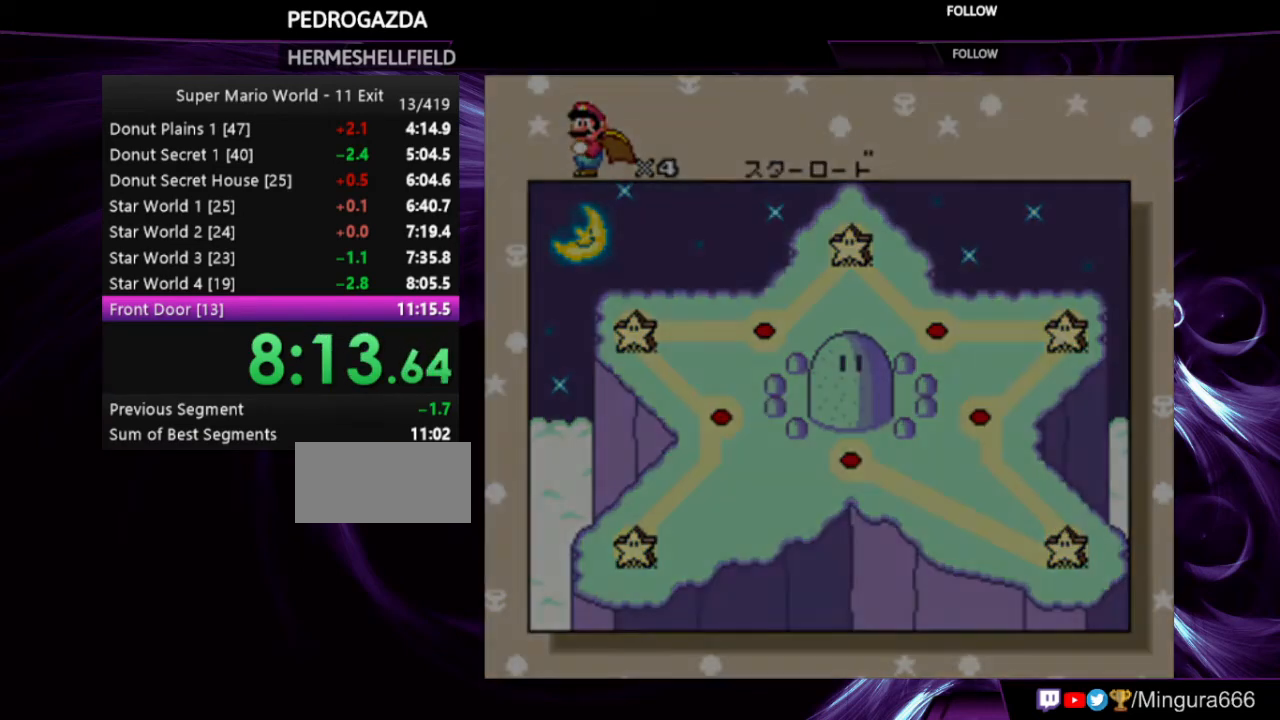
{"buttons": ["DPAD_RIGHT"], "events": [[33, "DPAD_RIGHT", "up"], [100, "DPAD_RIGHT", "down"], [167, "DPAD_RIGHT", "up"], [233, "DPAD_RIGHT", "down"], [367, "DPAD_RIGHT", "up"], [400, "DPAD_RIGHT", "down"]]}
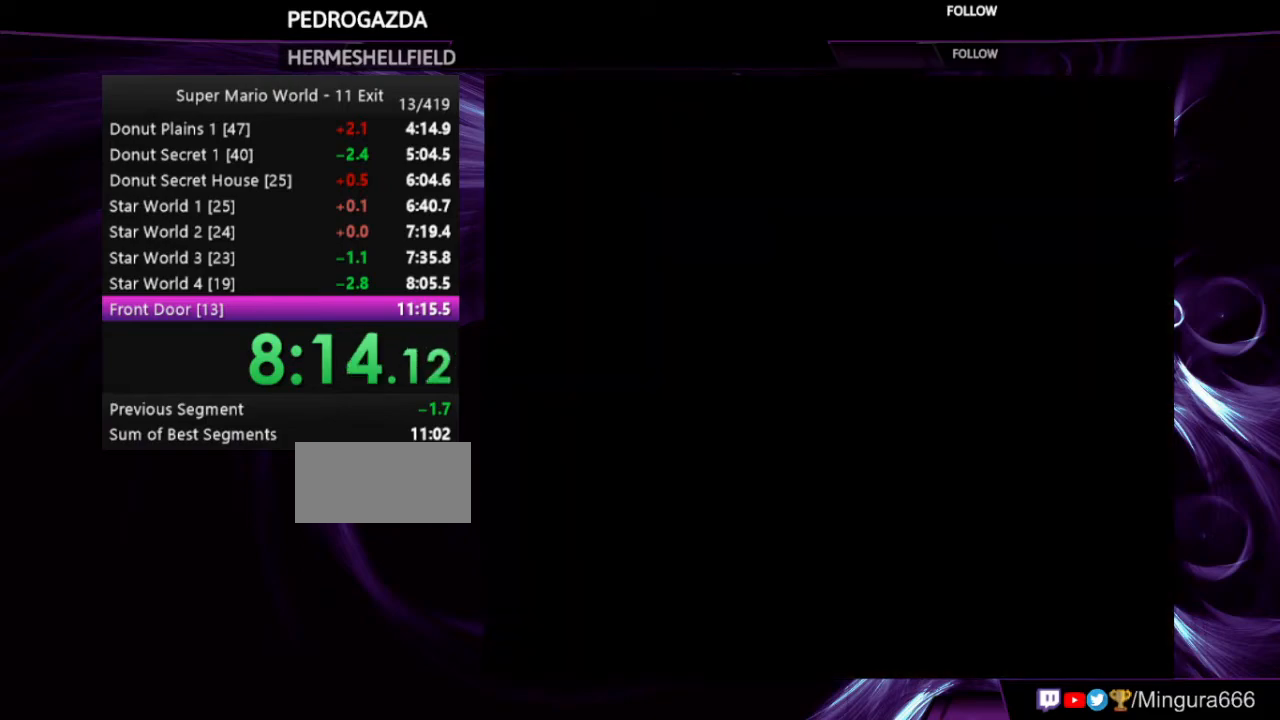
{"buttons": [], "events": [[33, "DPAD_RIGHT", "up"], [67, "DPAD_RIGHT", "down"], [467, "DPAD_RIGHT", "up"]]}
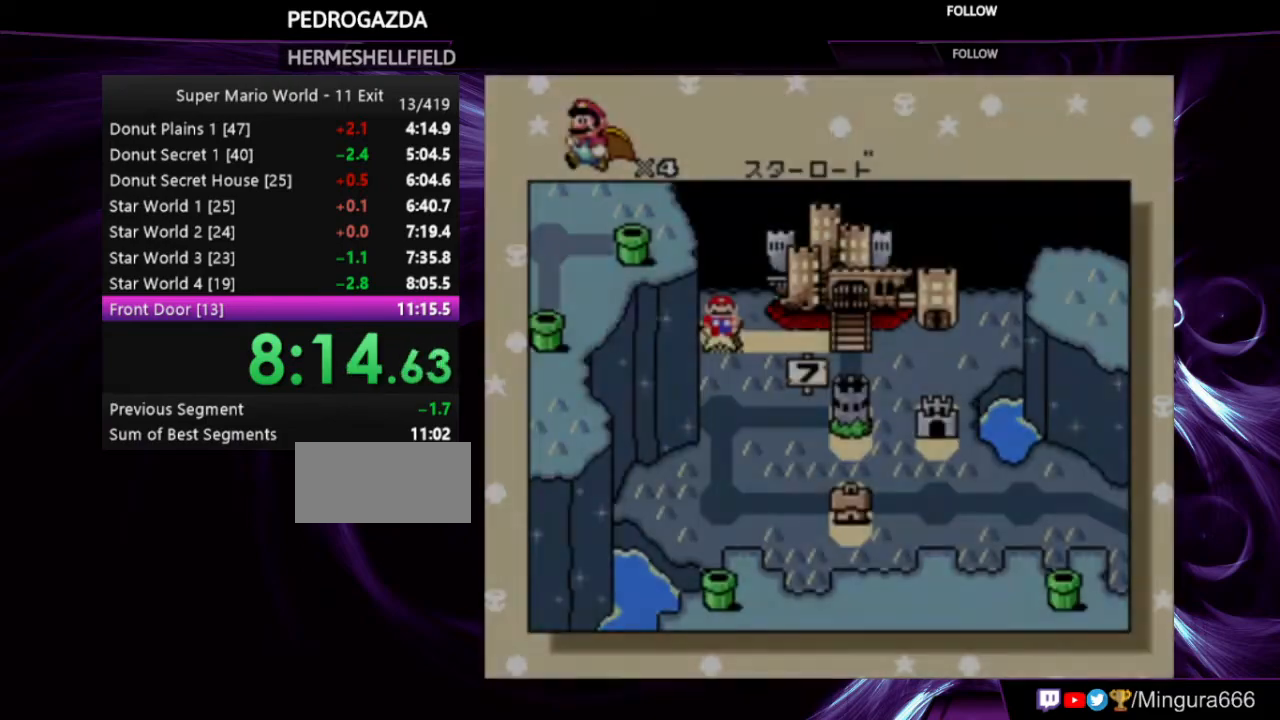
{"buttons": ["DPAD_RIGHT"], "events": [[33, "DPAD_RIGHT", "down"], [300, "DPAD_RIGHT", "up"], [333, "DPAD_RIGHT", "down"]]}
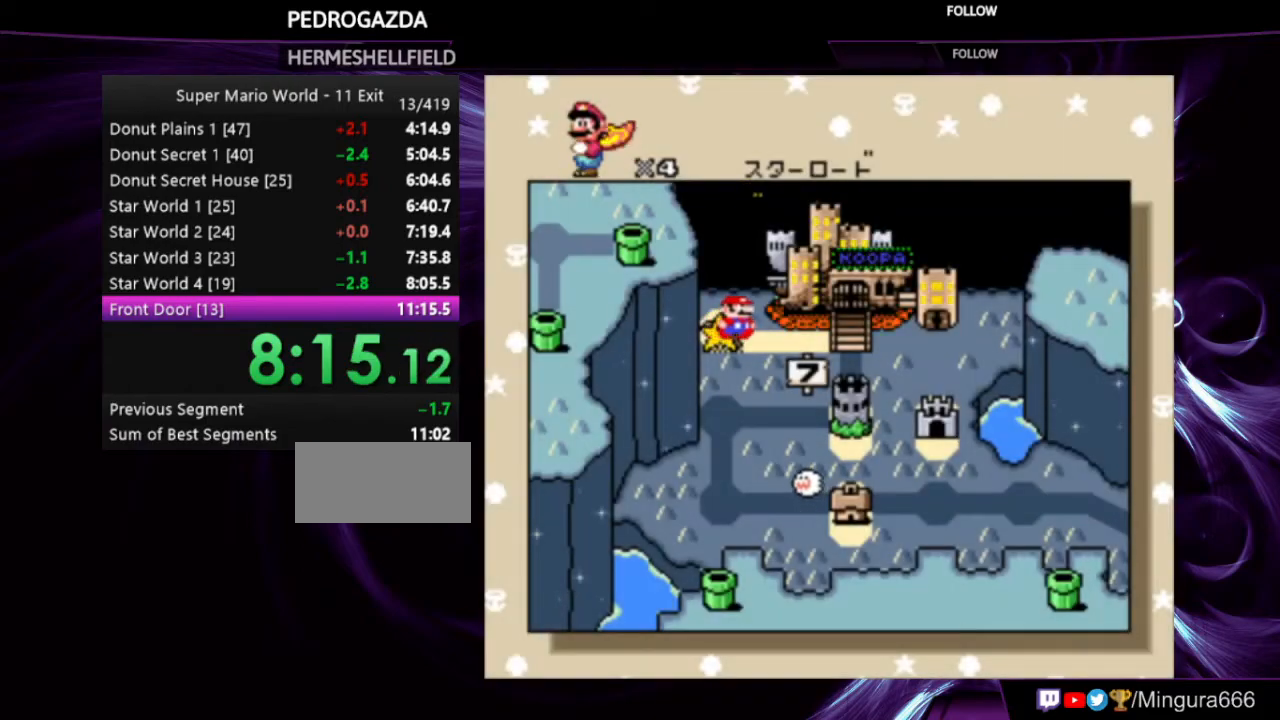
{"buttons": ["A", "B"], "events": [[100, "DPAD_RIGHT", "up"], [167, "A", "down"], [167, "B", "down"], [267, "A", "up"], [267, "B", "up"], [333, "A", "down"], [333, "B", "down"], [367, "A", "up"], [433, "B", "up"], [467, "A", "down"], [467, "B", "down"]]}
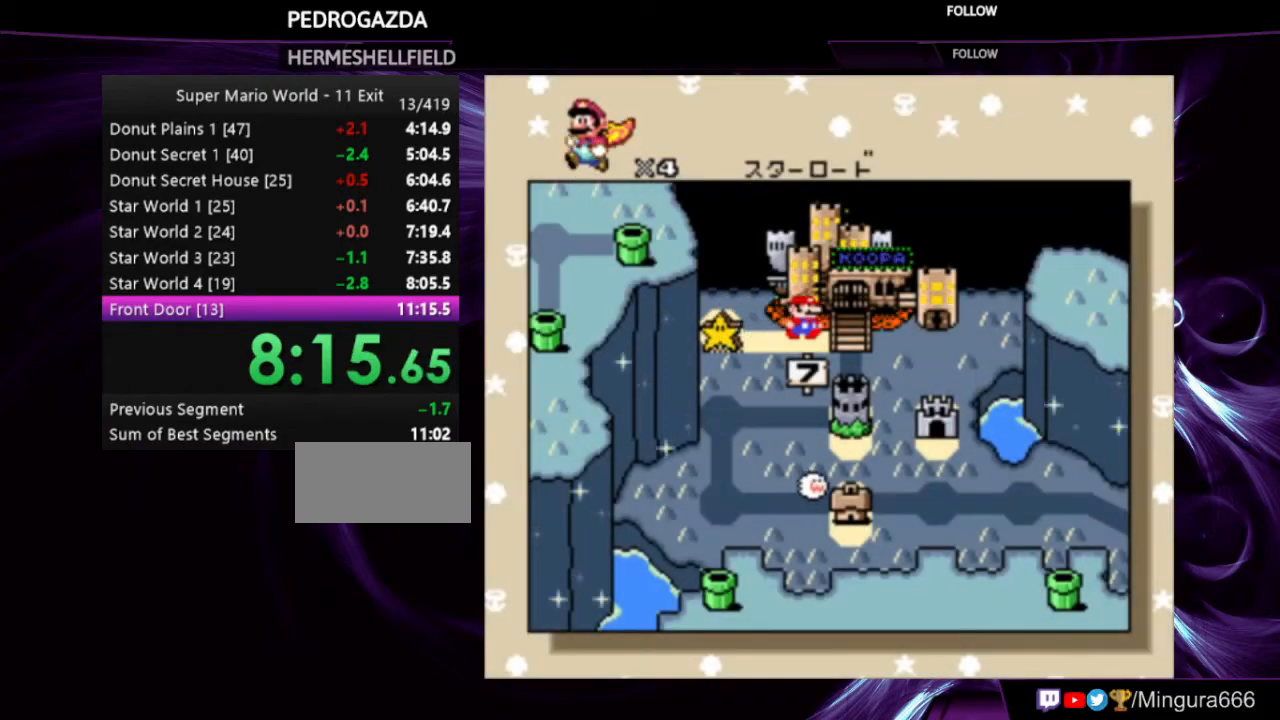
{"buttons": ["A"], "events": [[67, "A", "up"], [67, "B", "up"], [100, "A", "down"], [100, "B", "down"], [167, "A", "up"], [167, "B", "up"], [233, "A", "down"], [233, "B", "down"], [300, "A", "up"], [300, "B", "up"], [333, "A", "down"], [333, "B", "down"], [433, "A", "up"], [433, "B", "up"], [467, "A", "down"], [467, "B", "down"], [500, "B", "up"]]}
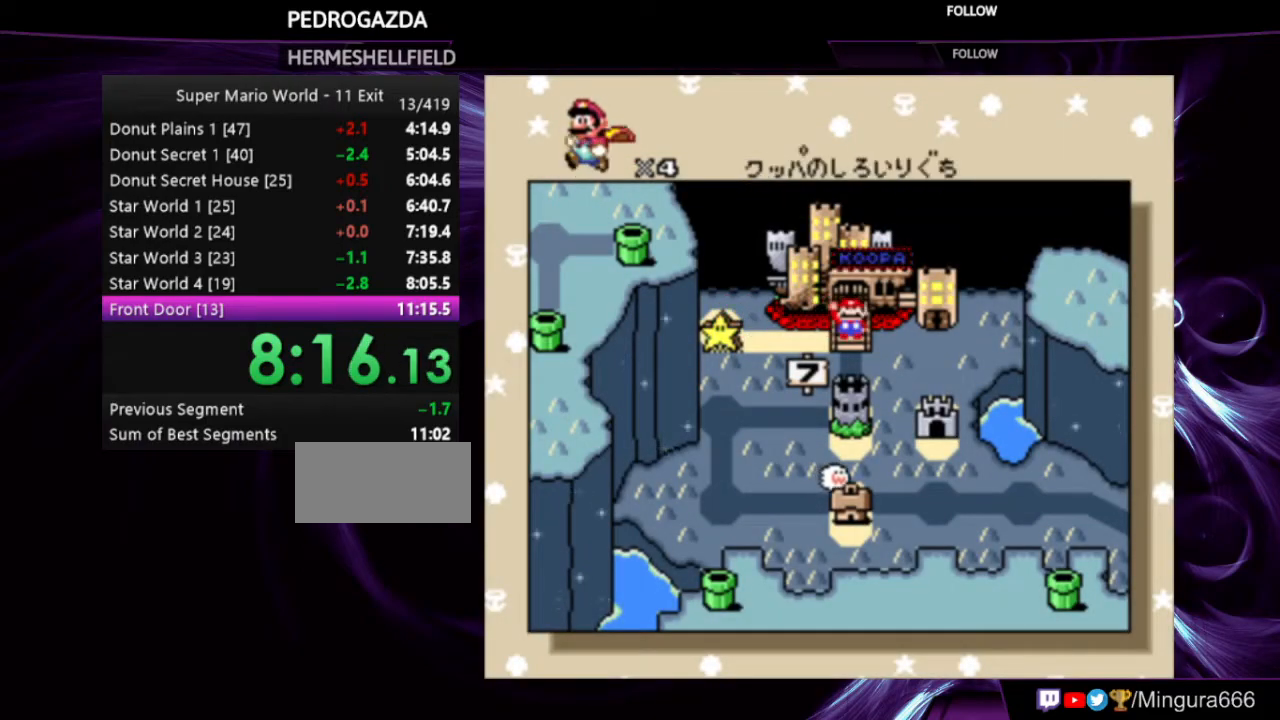
{"buttons": ["DPAD_RIGHT"], "events": [[33, "A", "up"], [100, "A", "down"], [100, "B", "down"], [167, "A", "up"], [167, "B", "up"], [333, "Y", "down"], [367, "DPAD_RIGHT", "down"], [467, "Y", "up"]]}
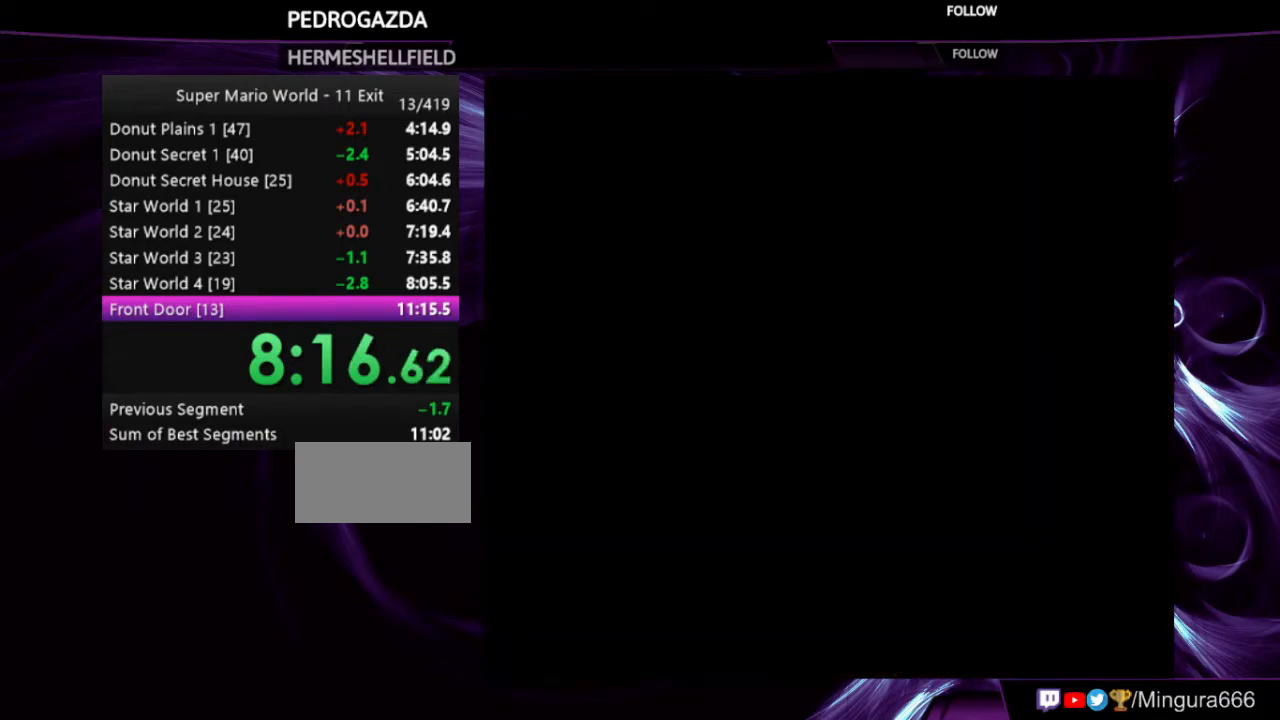
{"buttons": ["A", "B"], "events": [[33, "A", "down"], [33, "B", "down"], [33, "DPAD_RIGHT", "up"], [133, "A", "up"], [133, "B", "up"], [200, "A", "down"], [200, "B", "down"], [267, "A", "up"], [267, "B", "up"], [333, "A", "down"], [333, "B", "down"], [400, "A", "up"], [400, "B", "up"], [467, "A", "down"], [500, "B", "down"]]}
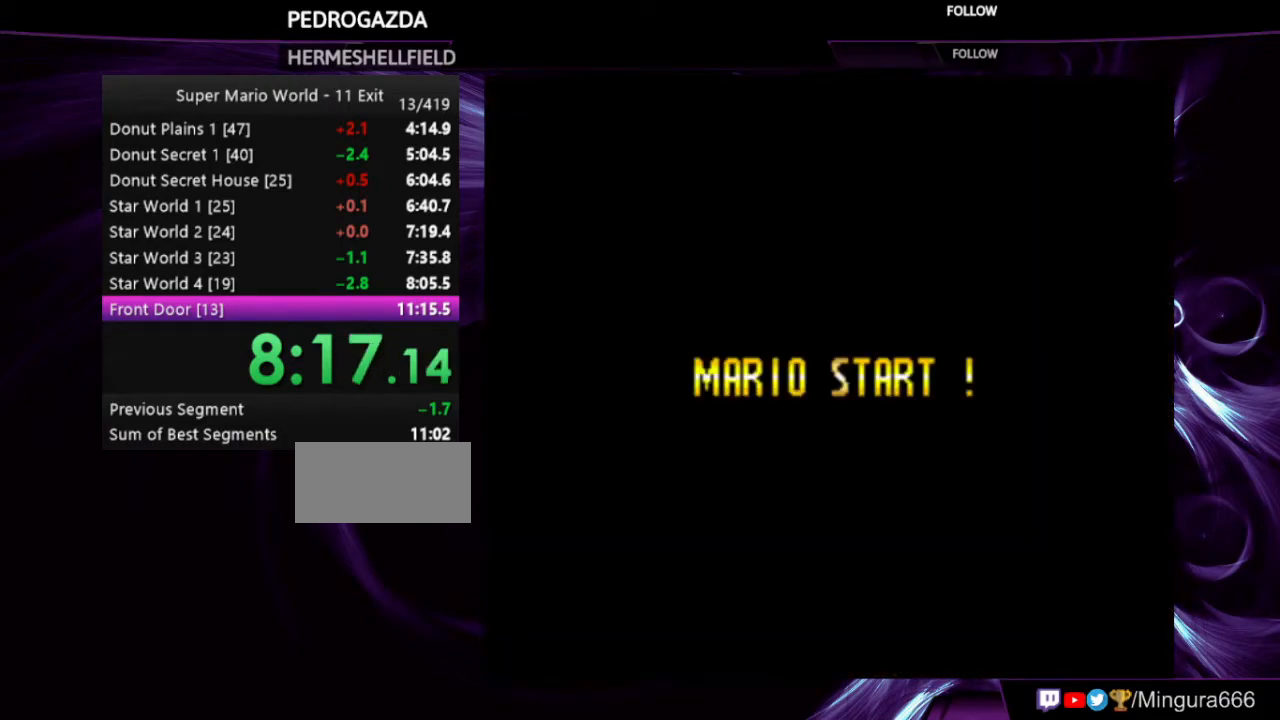
{"buttons": ["A", "B"], "events": [[33, "A", "up"], [33, "B", "up"], [133, "A", "down"], [133, "B", "down"], [267, "A", "up"], [267, "B", "up"], [367, "A", "down"], [367, "B", "down"], [400, "A", "up"], [400, "B", "up"], [467, "A", "down"], [467, "B", "down"]]}
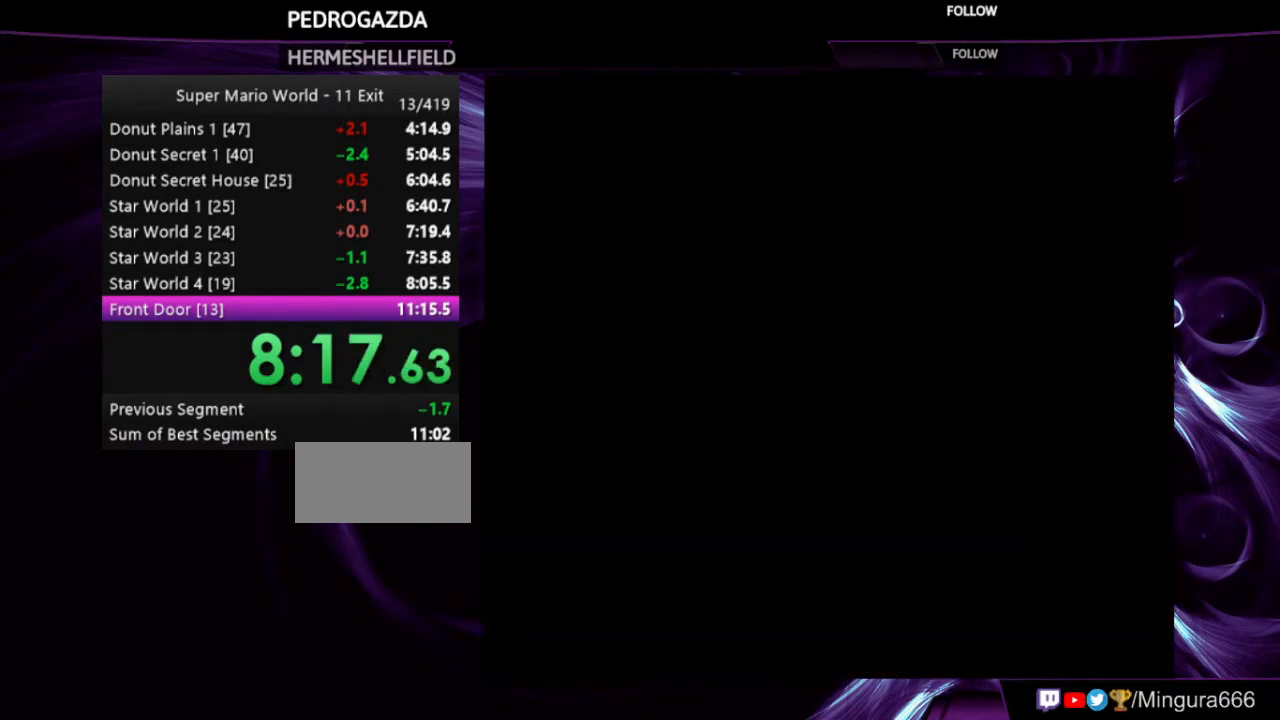
{"buttons": [], "events": [[33, "B", "up"], [67, "A", "up"], [100, "A", "down"], [100, "B", "down"], [167, "A", "up"], [167, "B", "up"], [233, "A", "down"], [233, "B", "down"], [300, "A", "up"], [300, "B", "up"], [367, "A", "down"], [400, "B", "down"], [433, "A", "up"], [433, "B", "up"]]}